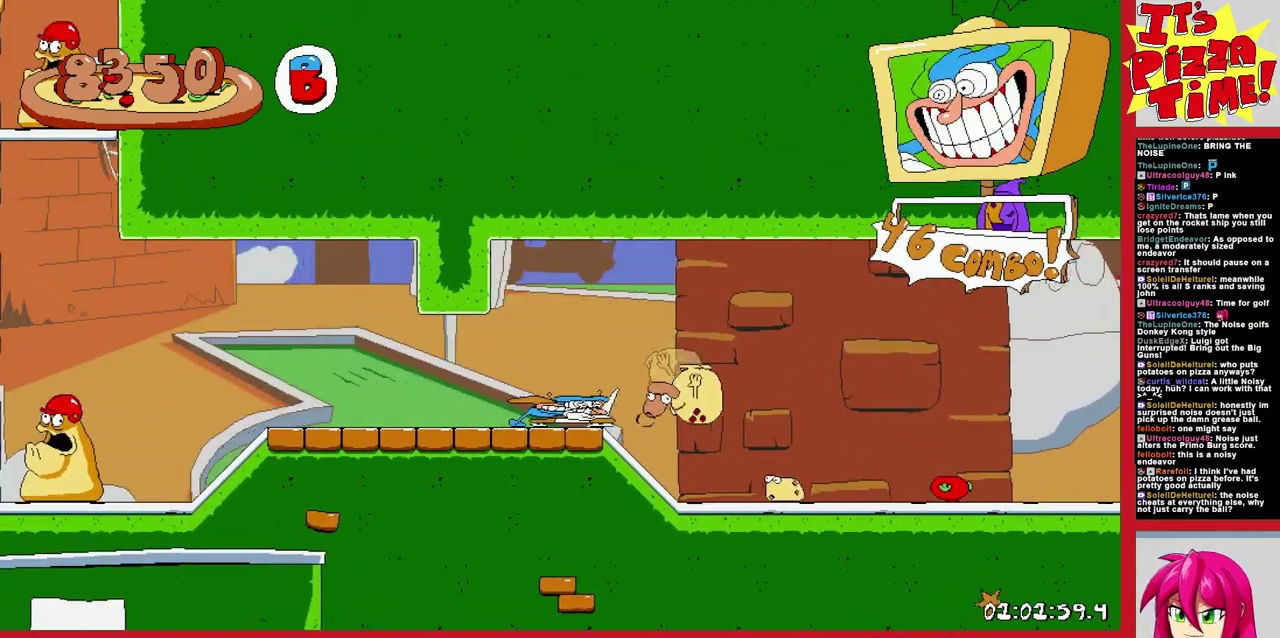
Gameplay with a controller (Nintendo layout); each line is a JSON object with the inputs held at the frame after it. "events" lists button and stick changes between this image and that frame as [ms after this image, input, new state], when the widget could be followed in between. Not read: L3 R2 R3.
{"buttons": ["B", "R1", "DPAD_RIGHT"], "events": [[133, "B", "down"]]}
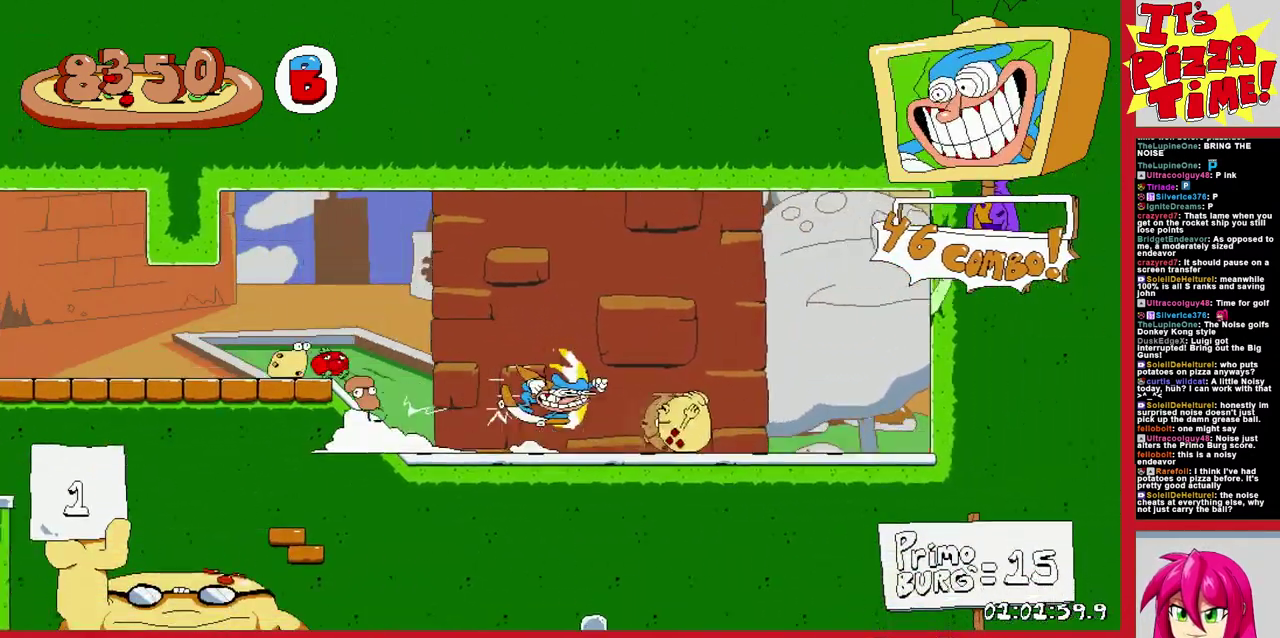
{"buttons": ["R1", "DPAD_RIGHT"], "events": [[133, "B", "up"]]}
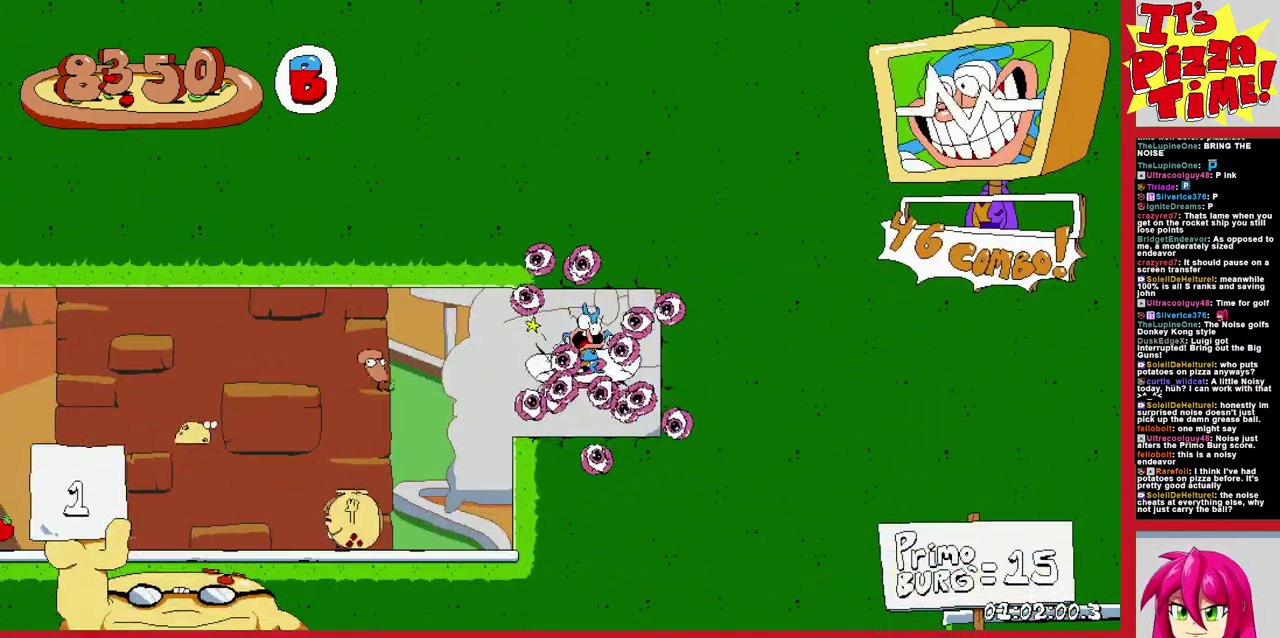
{"buttons": [], "events": [[317, "R1", "up"], [383, "DPAD_RIGHT", "up"]]}
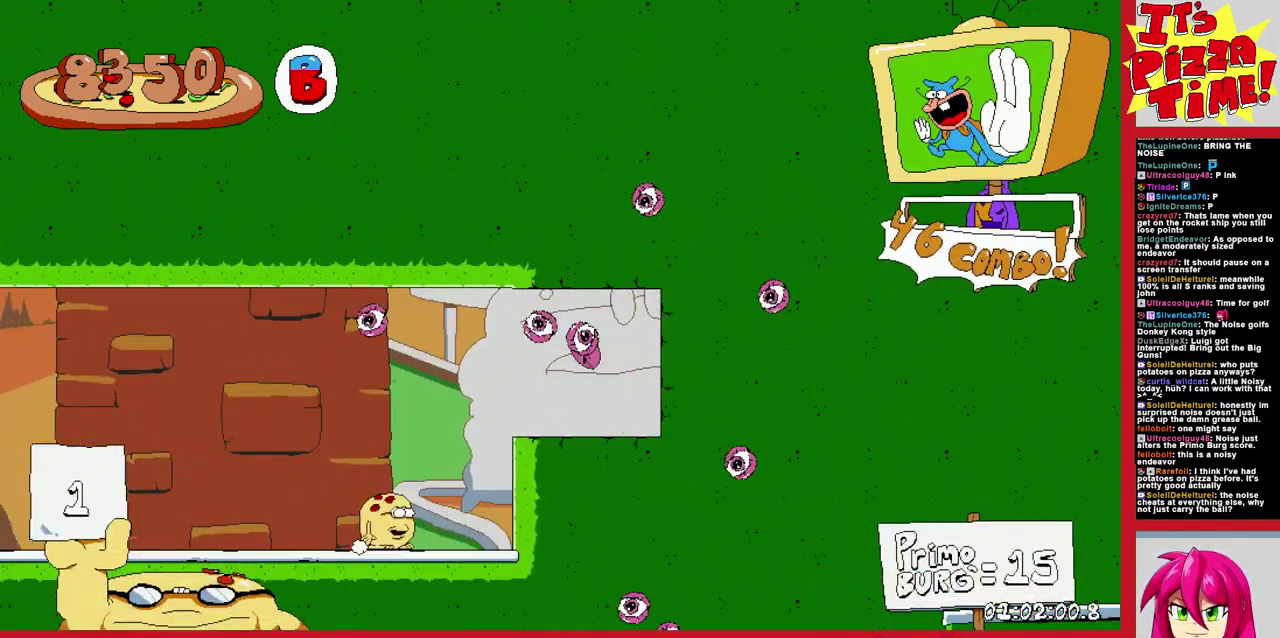
{"buttons": [], "events": []}
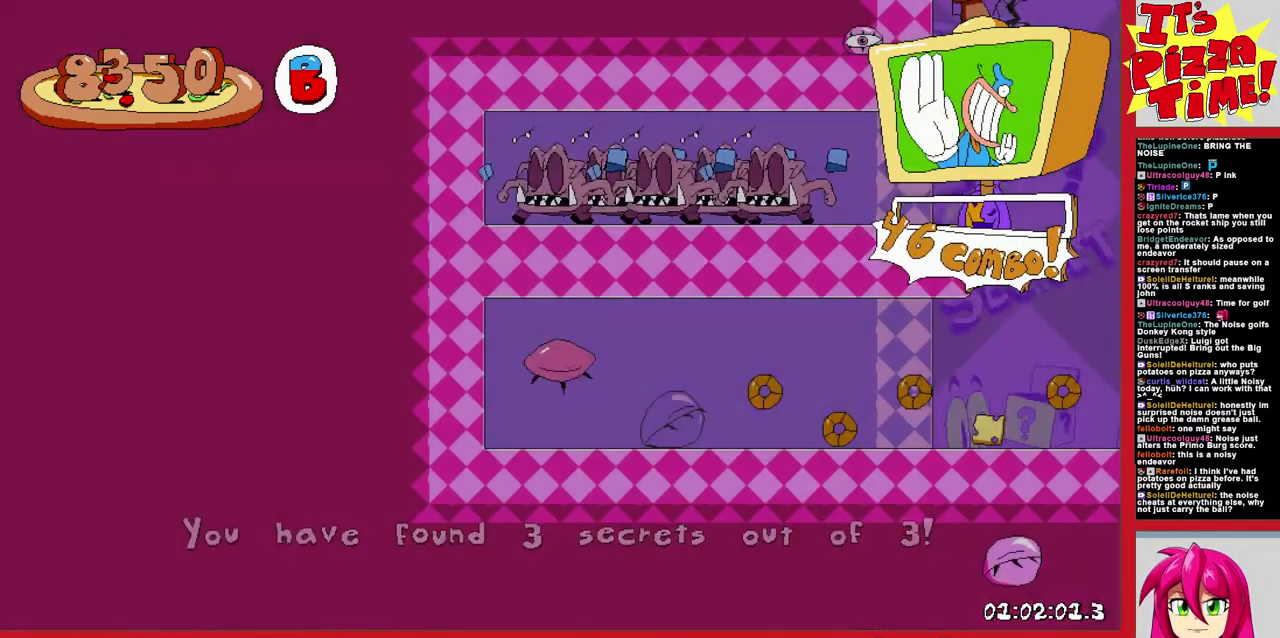
{"buttons": ["DPAD_RIGHT"], "events": [[450, "DPAD_RIGHT", "down"]]}
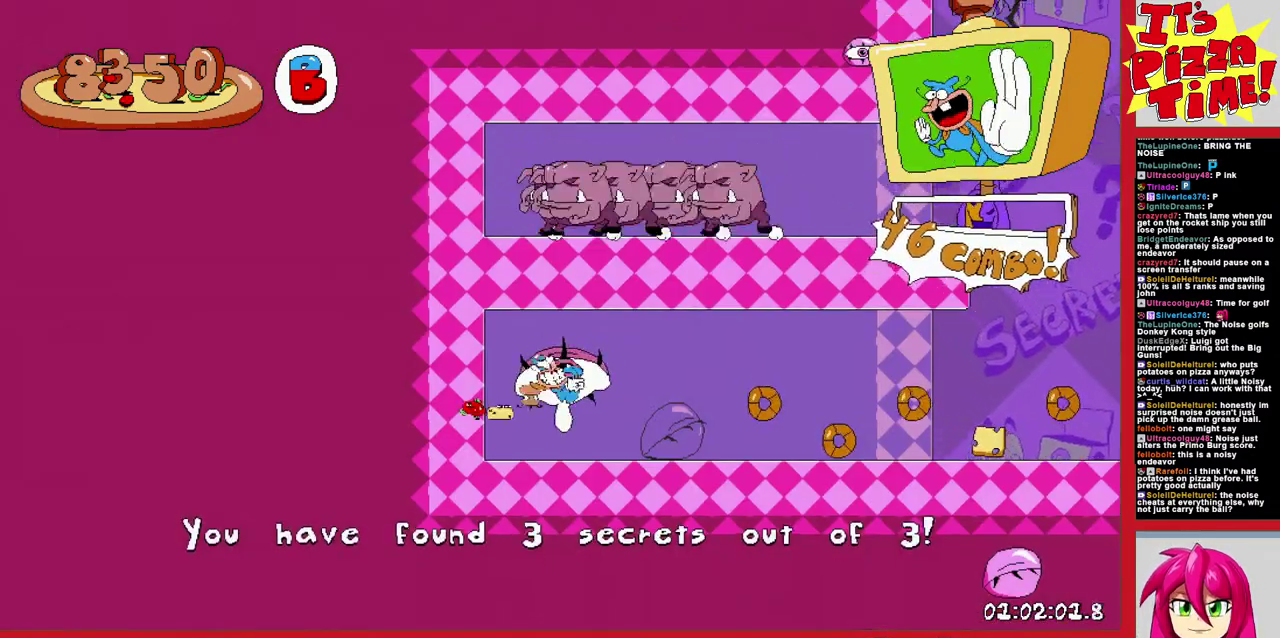
{"buttons": ["R1", "DPAD_RIGHT"], "events": [[33, "DPAD_DOWN", "down"], [33, "Y", "down"], [117, "R1", "down"], [150, "Y", "up"], [217, "DPAD_DOWN", "up"]]}
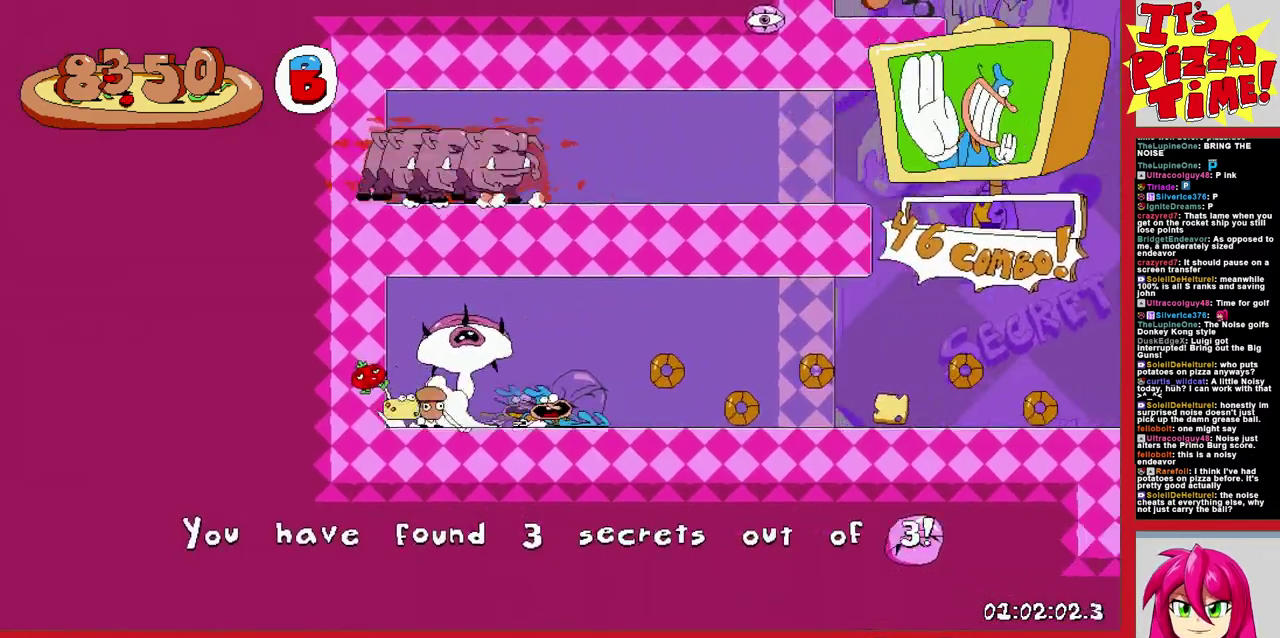
{"buttons": ["R1", "DPAD_RIGHT"], "events": [[217, "B", "down"], [400, "B", "up"]]}
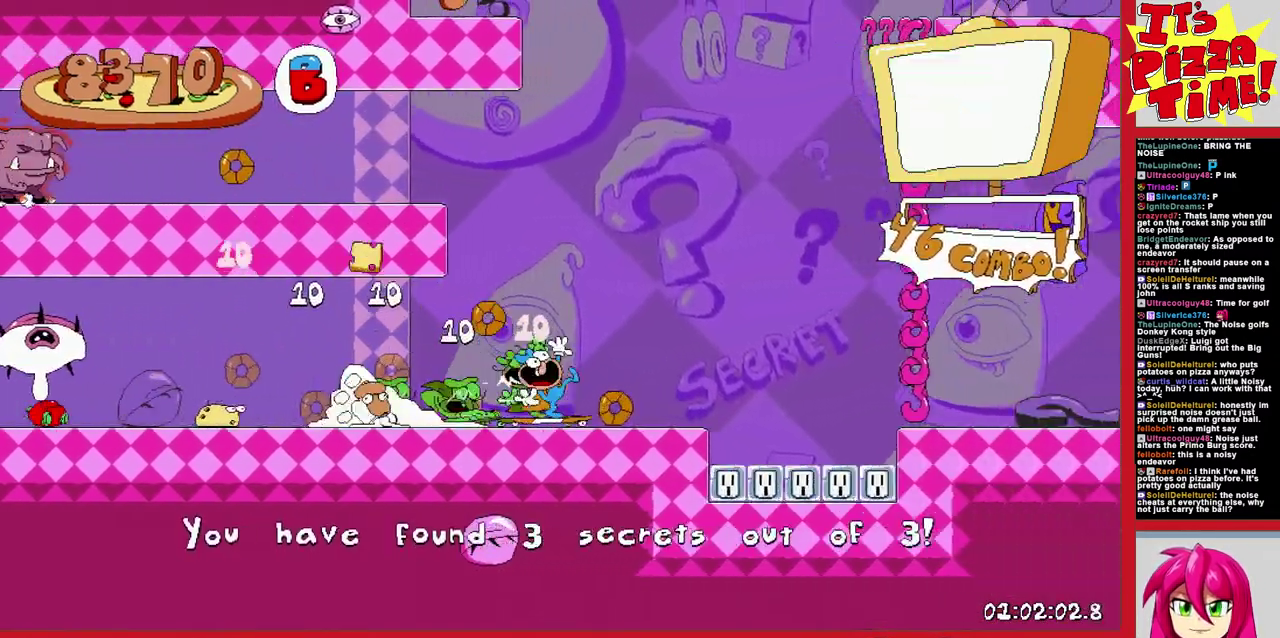
{"buttons": ["R1", "DPAD_RIGHT"], "events": []}
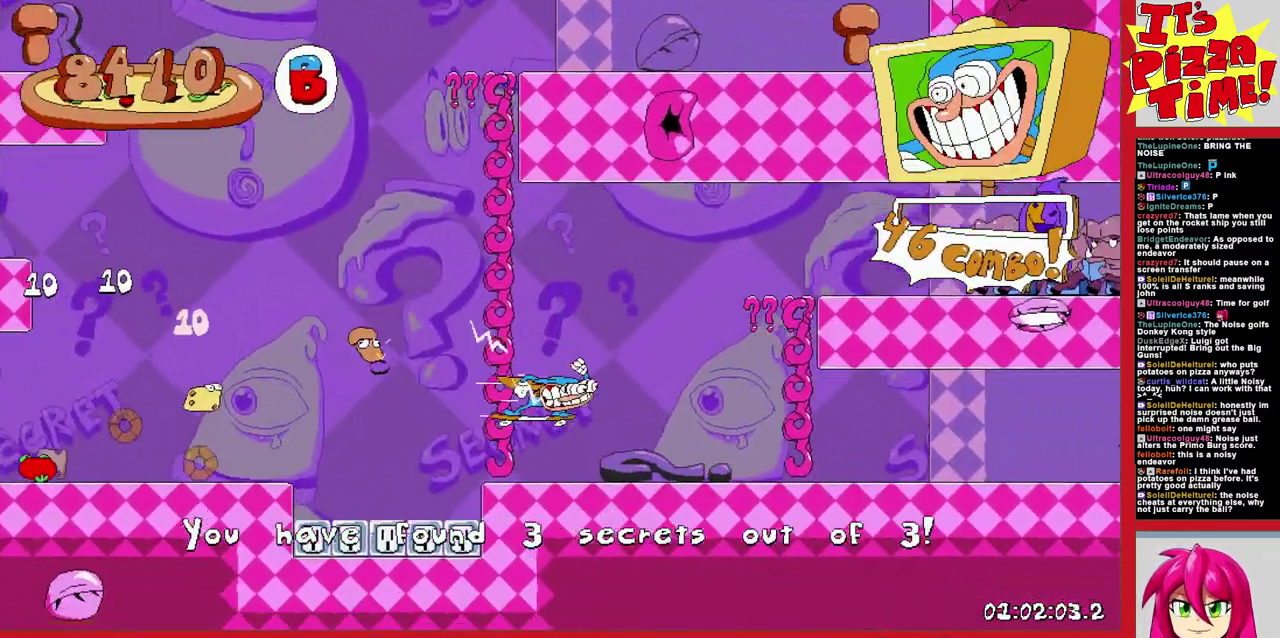
{"buttons": ["Y", "DPAD_LEFT"], "events": [[217, "Y", "down"], [383, "DPAD_RIGHT", "up"], [400, "R1", "up"], [400, "Y", "up"], [433, "DPAD_LEFT", "down"], [500, "Y", "down"]]}
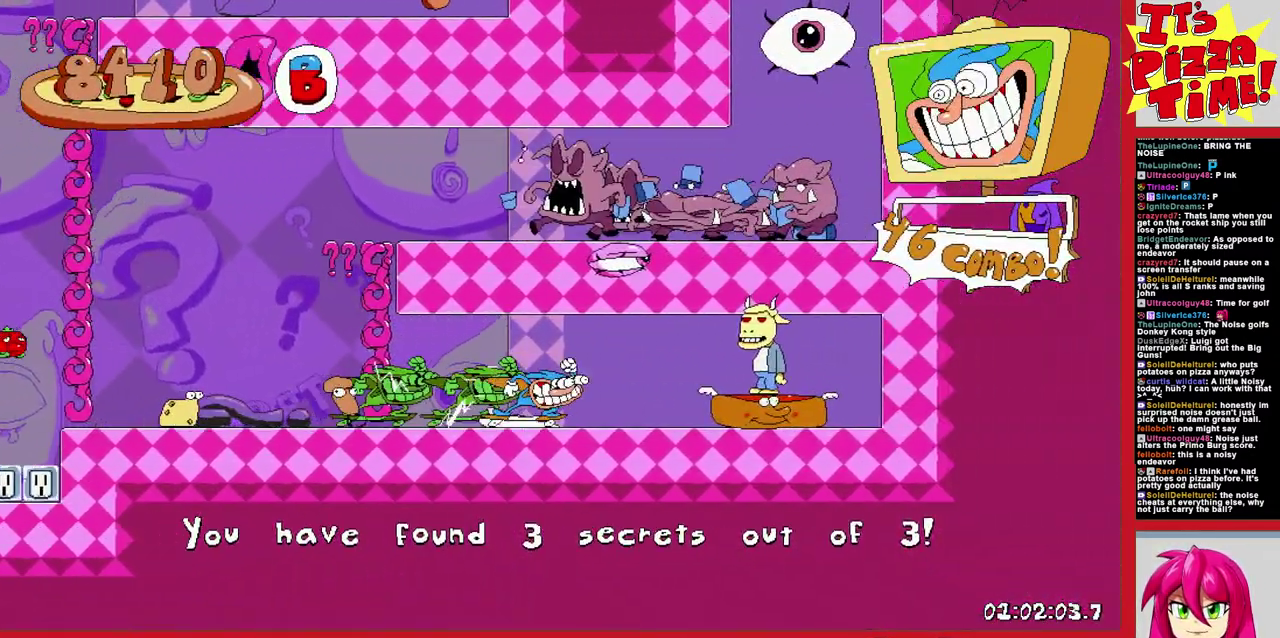
{"buttons": ["DPAD_LEFT"], "events": [[433, "Y", "up"]]}
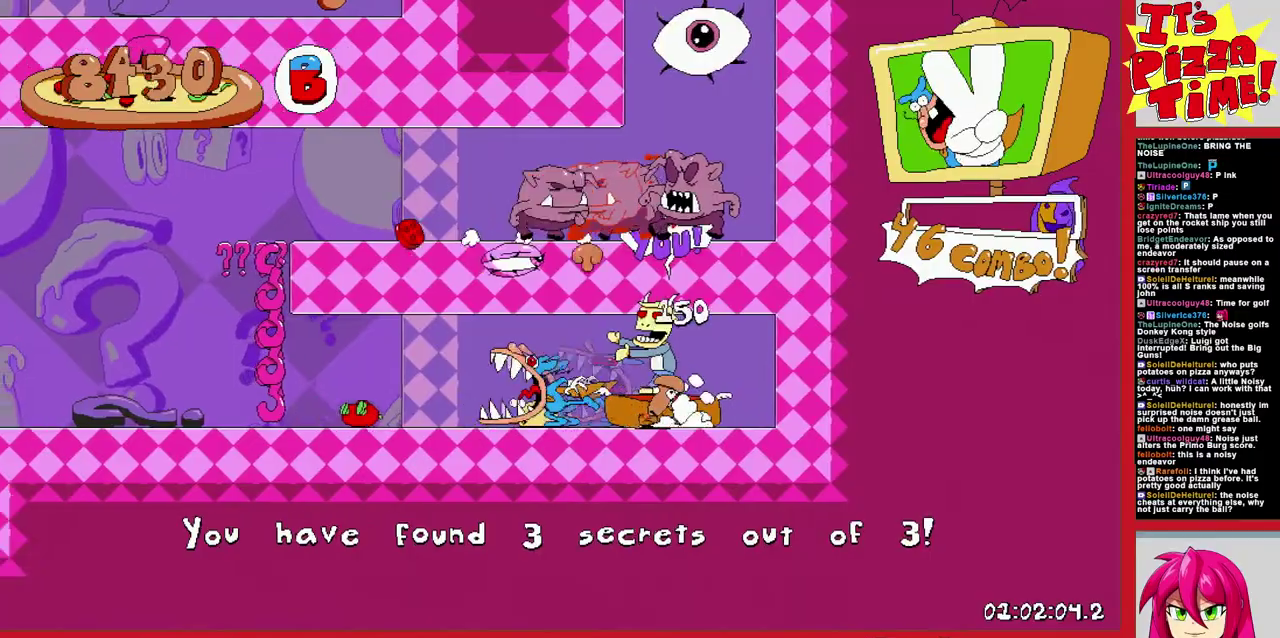
{"buttons": ["B", "DPAD_LEFT"], "events": [[250, "B", "down"]]}
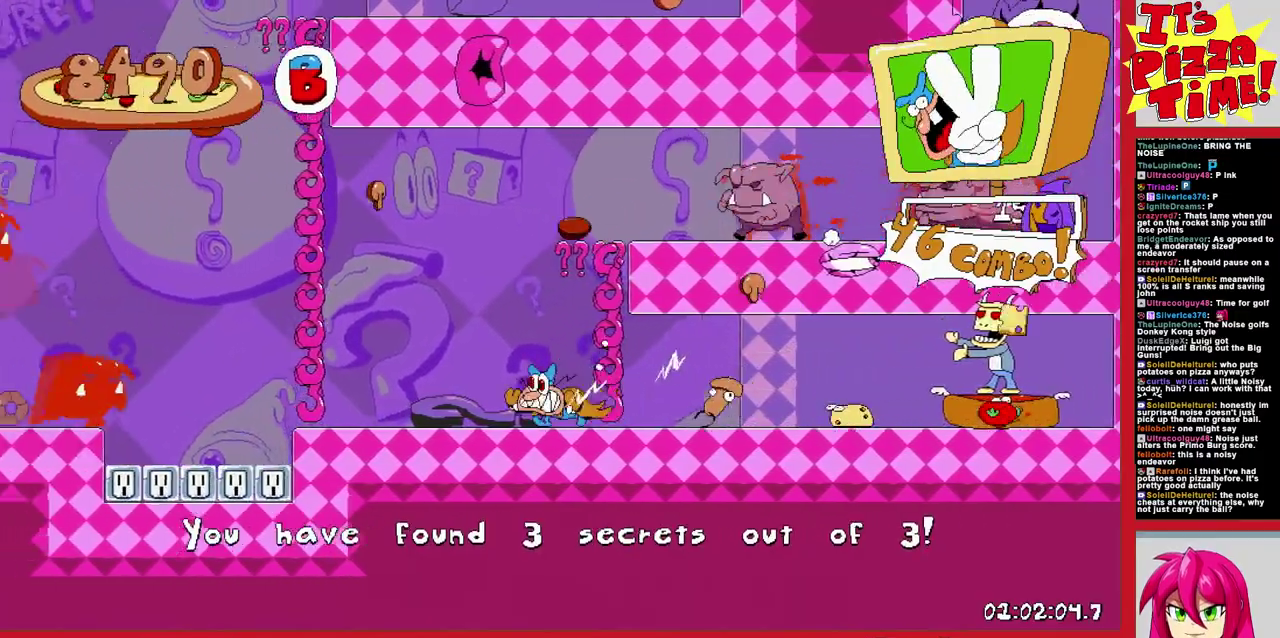
{"buttons": ["DPAD_UP", "DPAD_RIGHT"], "events": [[33, "DPAD_UP", "down"], [200, "DPAD_LEFT", "up"], [350, "DPAD_RIGHT", "down"], [483, "B", "up"]]}
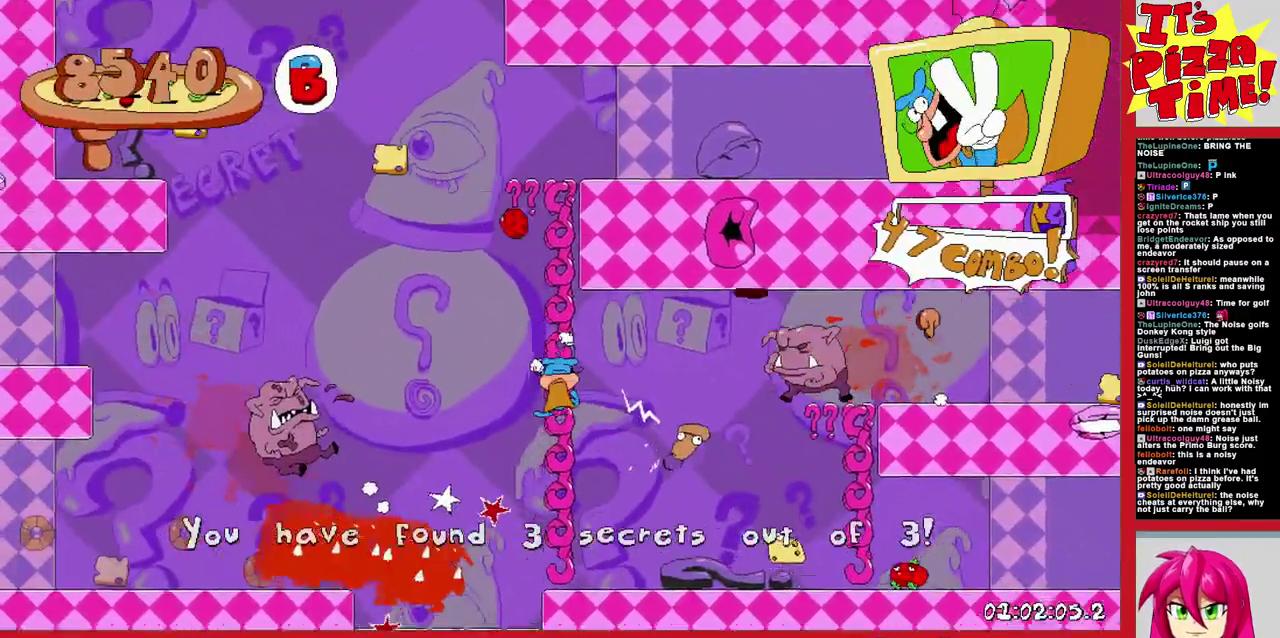
{"buttons": ["Y", "DPAD_RIGHT"], "events": [[17, "DPAD_RIGHT", "up"], [133, "DPAD_RIGHT", "down"], [350, "DPAD_UP", "up"], [450, "Y", "down"]]}
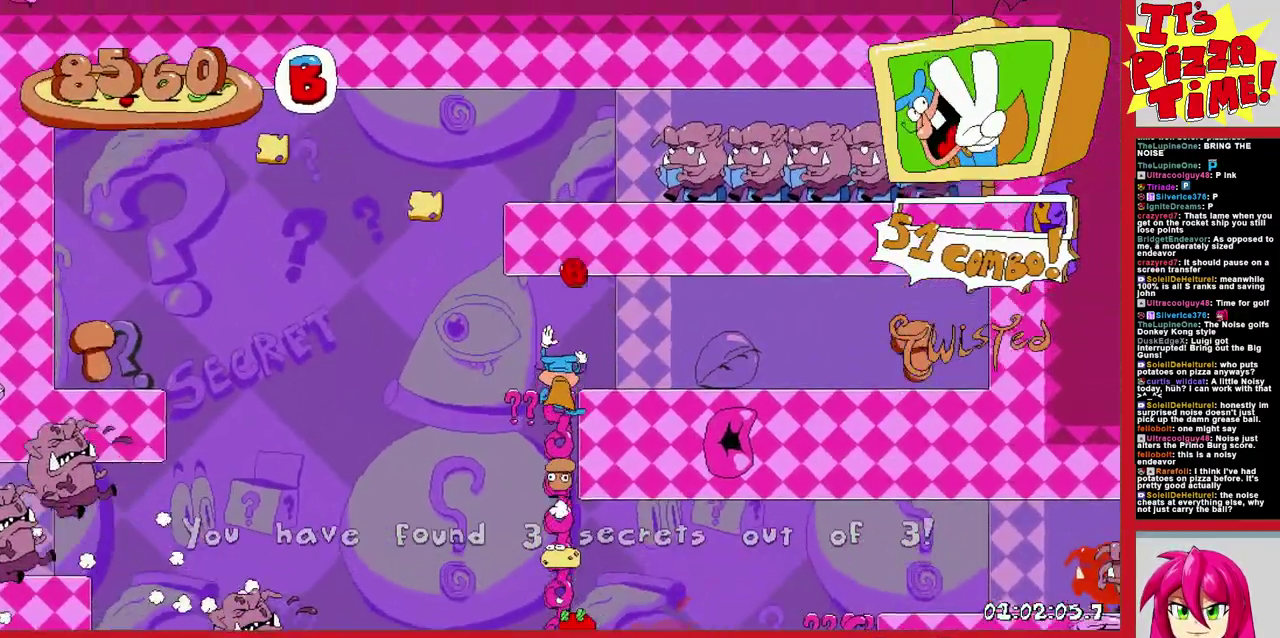
{"buttons": ["DPAD_LEFT"], "events": [[400, "Y", "up"], [417, "DPAD_RIGHT", "up"], [433, "DPAD_LEFT", "down"]]}
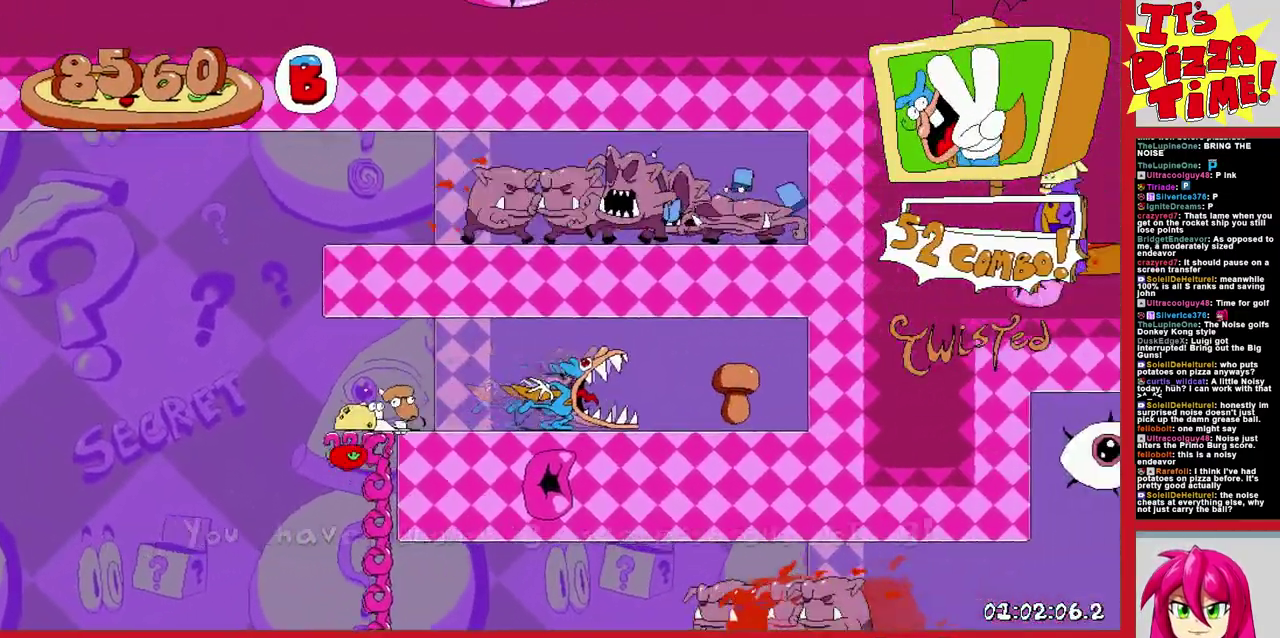
{"buttons": ["R1", "DPAD_LEFT"], "events": [[17, "Y", "down"], [167, "R1", "down"], [200, "Y", "up"]]}
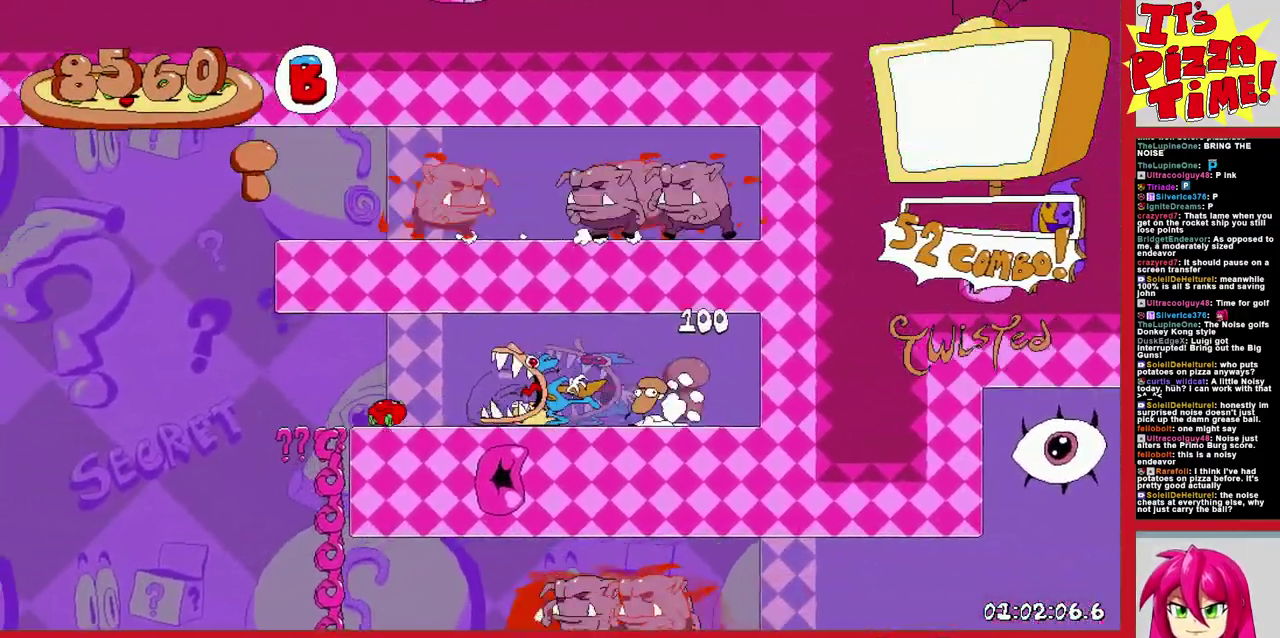
{"buttons": ["Y", "R1", "DPAD_LEFT"], "events": [[50, "B", "down"], [300, "B", "up"], [483, "Y", "down"]]}
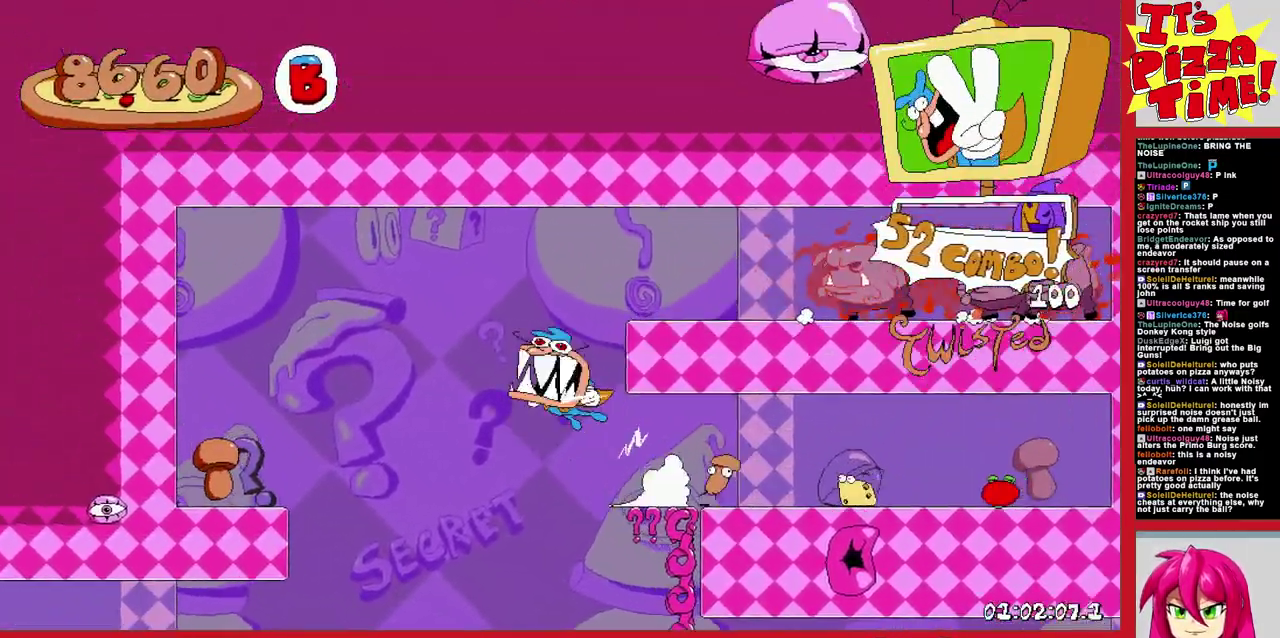
{"buttons": [], "events": [[33, "R1", "up"], [83, "DPAD_LEFT", "up"], [83, "Y", "up"], [133, "DPAD_RIGHT", "down"], [250, "DPAD_LEFT", "down"], [250, "DPAD_RIGHT", "up"], [417, "DPAD_LEFT", "up"]]}
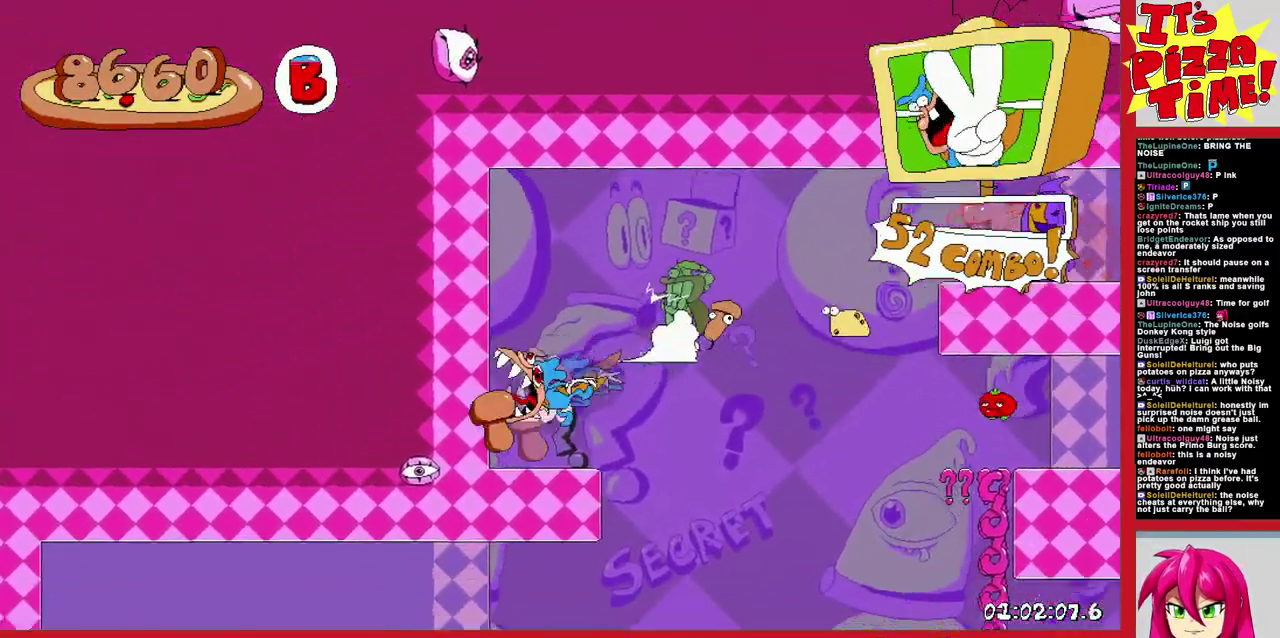
{"buttons": ["DPAD_RIGHT"], "events": [[100, "DPAD_RIGHT", "down"], [233, "DPAD_RIGHT", "up"], [500, "DPAD_RIGHT", "down"]]}
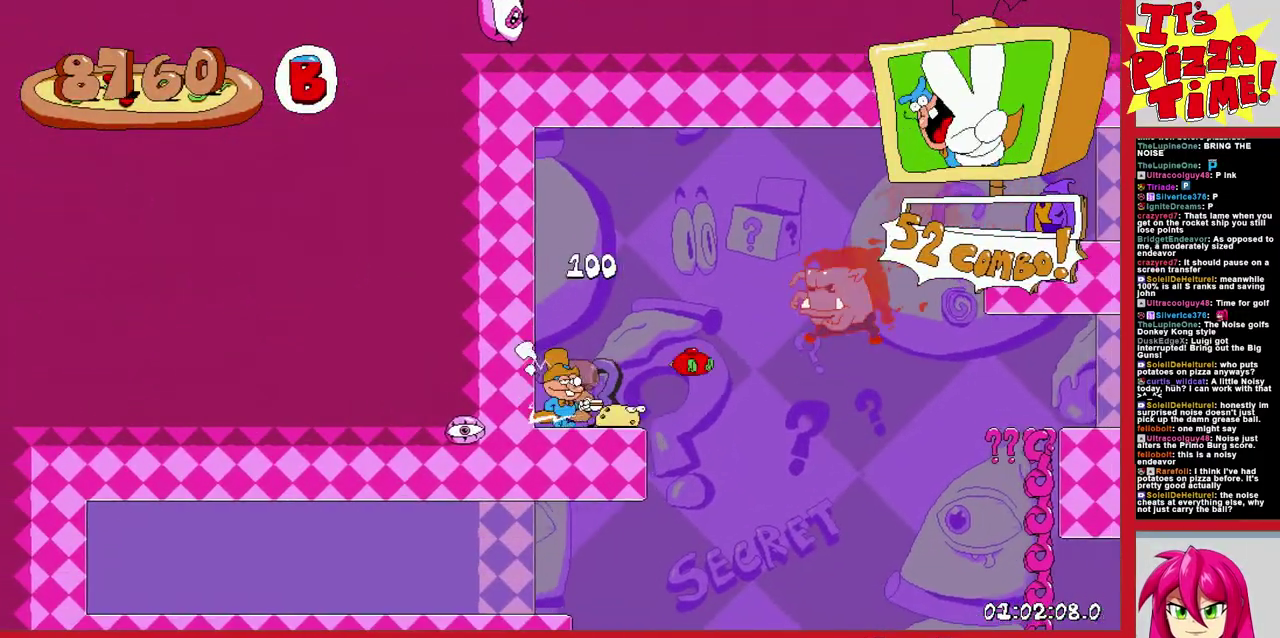
{"buttons": [], "events": [[167, "DPAD_RIGHT", "up"]]}
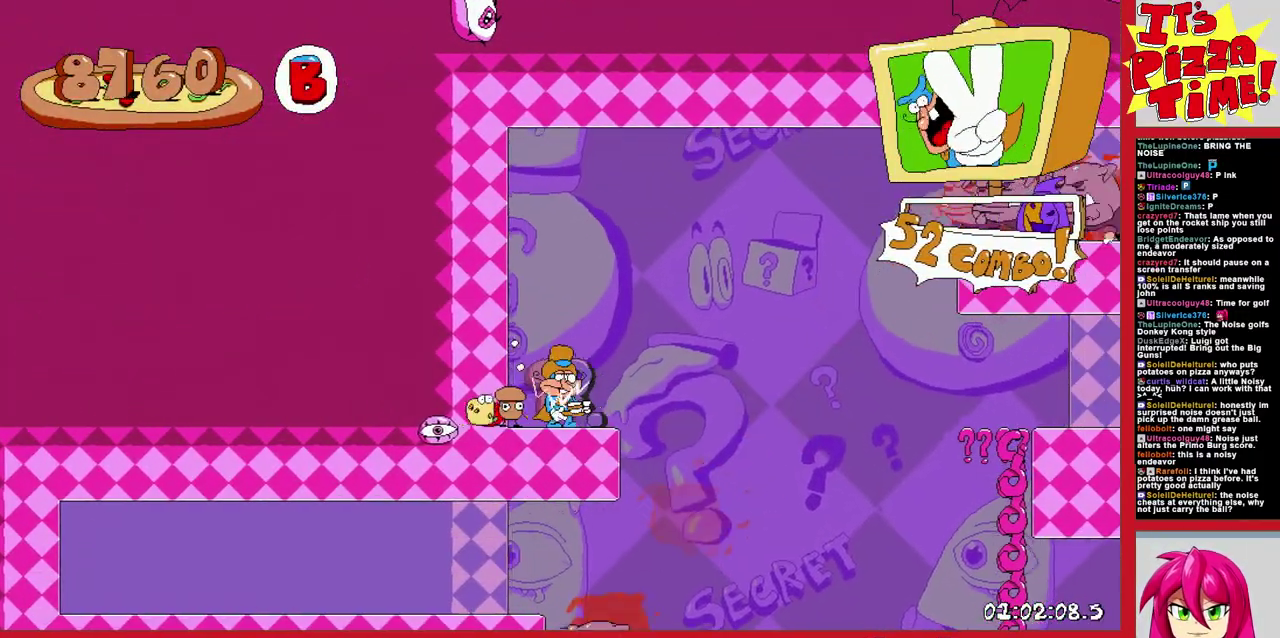
{"buttons": ["B", "DPAD_RIGHT"], "events": [[150, "DPAD_RIGHT", "down"], [217, "B", "down"]]}
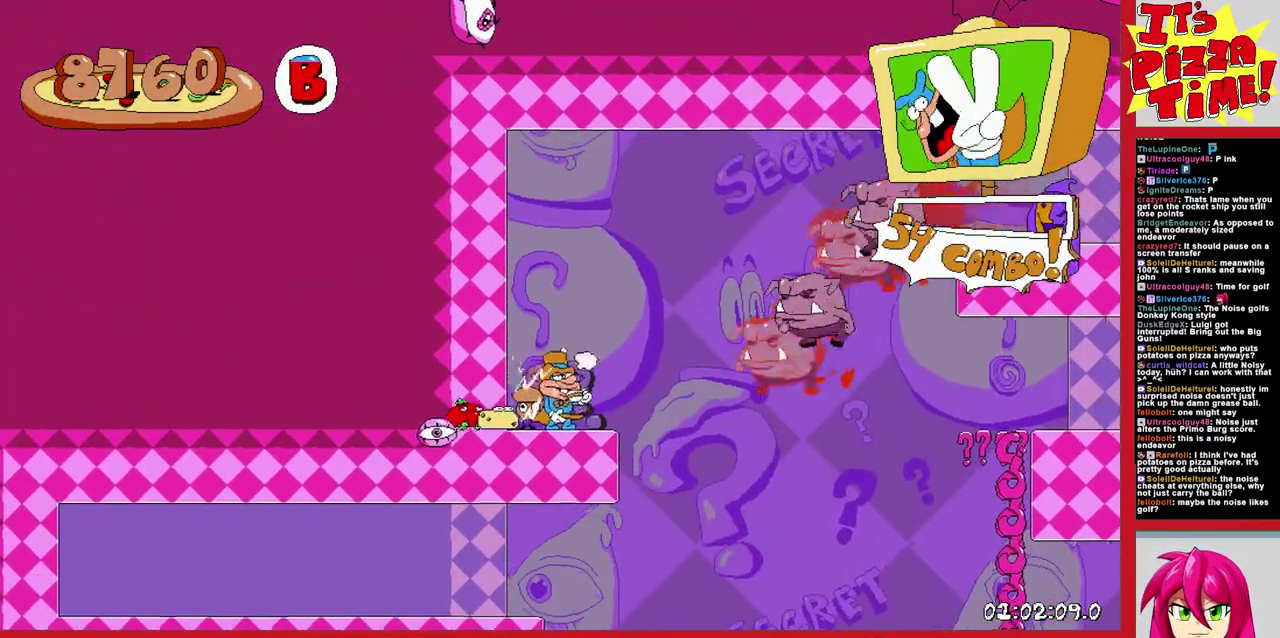
{"buttons": ["DPAD_RIGHT"], "events": [[133, "B", "up"]]}
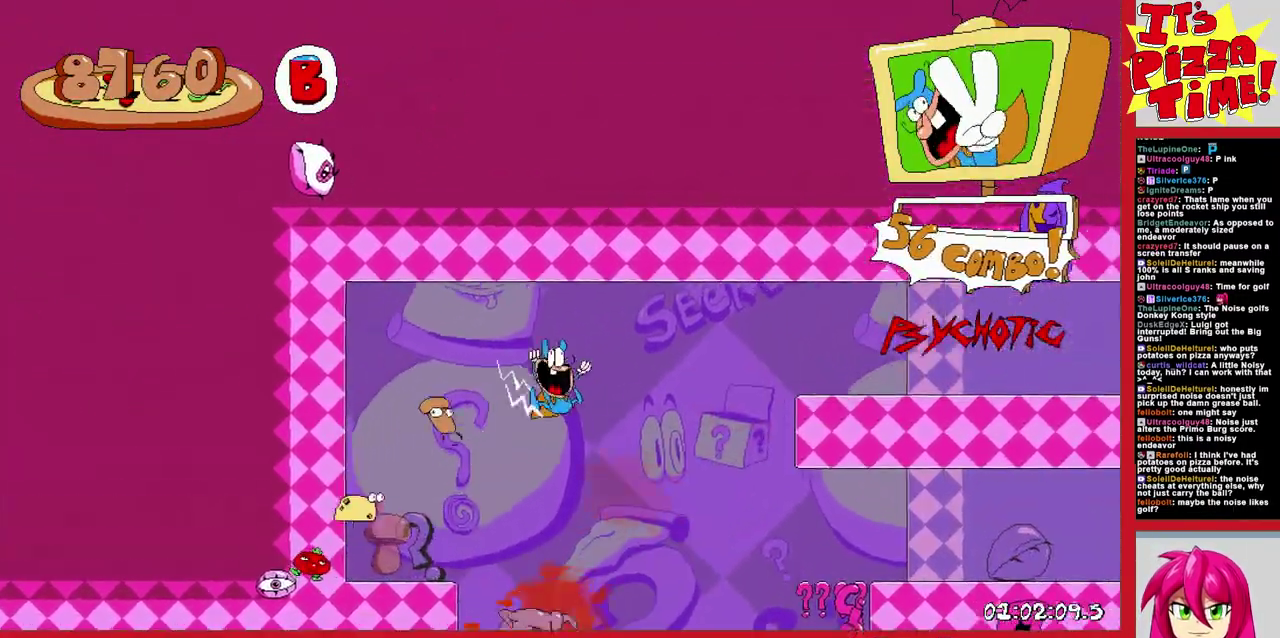
{"buttons": ["B", "R1", "DPAD_UP", "DPAD_RIGHT"], "events": [[233, "Y", "down"], [317, "Y", "up"], [367, "R1", "down"], [417, "DPAD_UP", "down"], [467, "B", "down"]]}
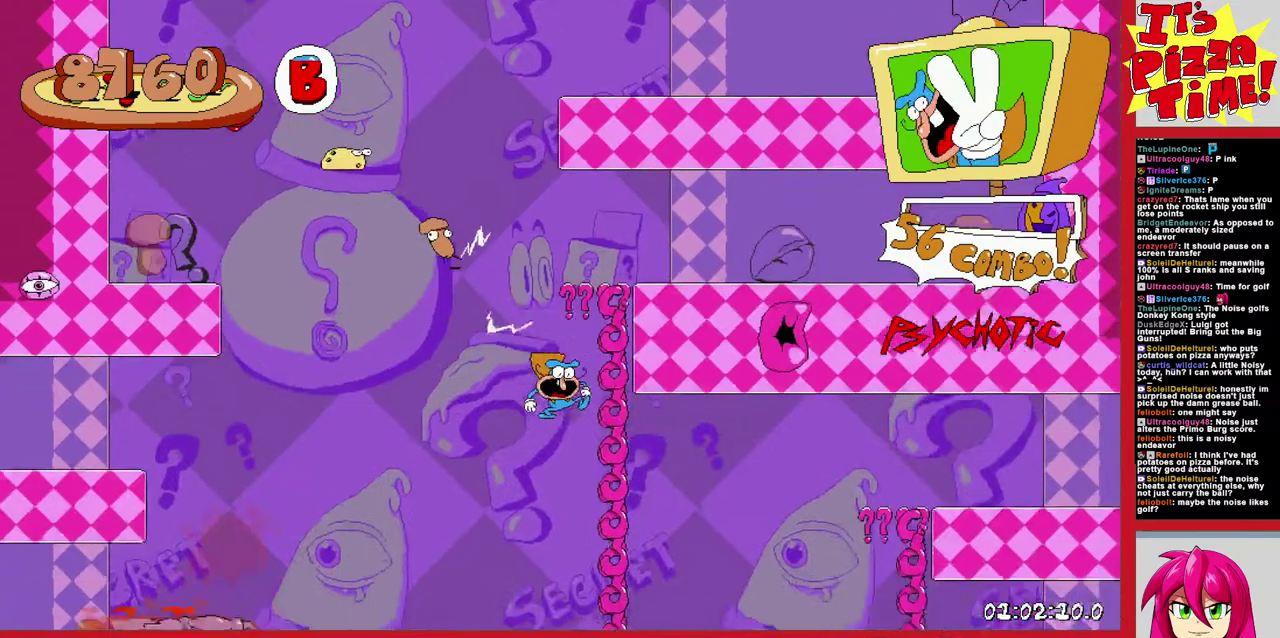
{"buttons": ["R1", "DPAD_RIGHT"], "events": [[150, "Y", "down"], [267, "Y", "up"], [350, "B", "up"], [417, "DPAD_UP", "up"]]}
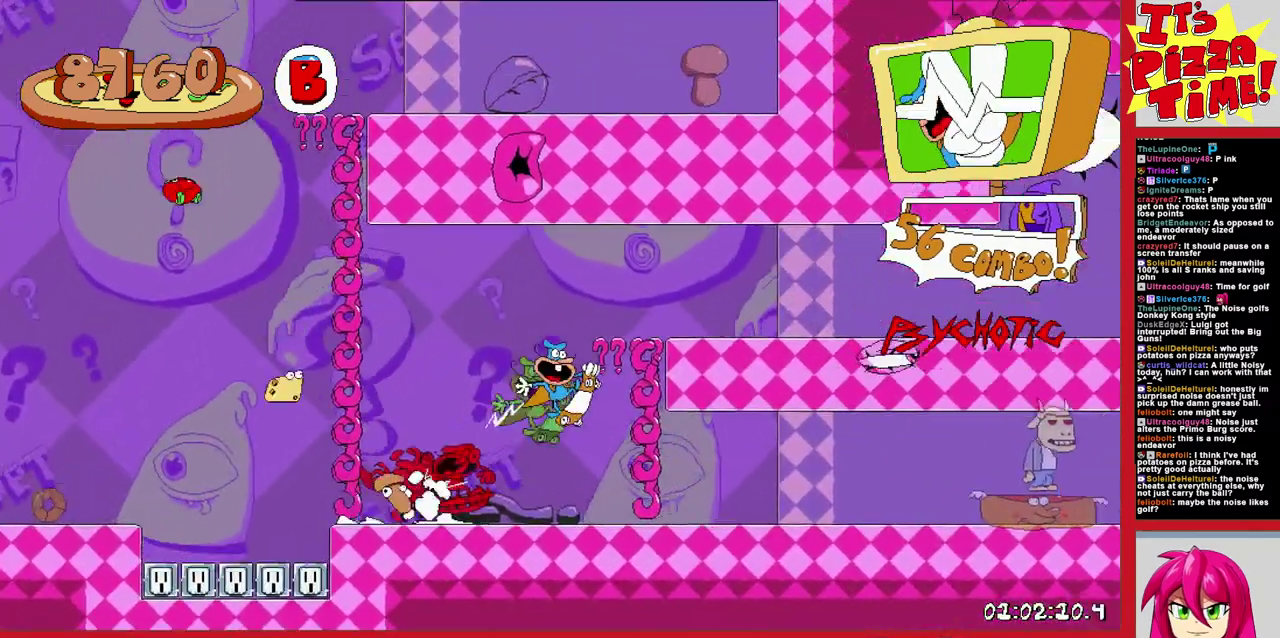
{"buttons": ["DPAD_RIGHT"], "events": [[50, "Y", "down"], [150, "Y", "up"], [200, "R1", "up"]]}
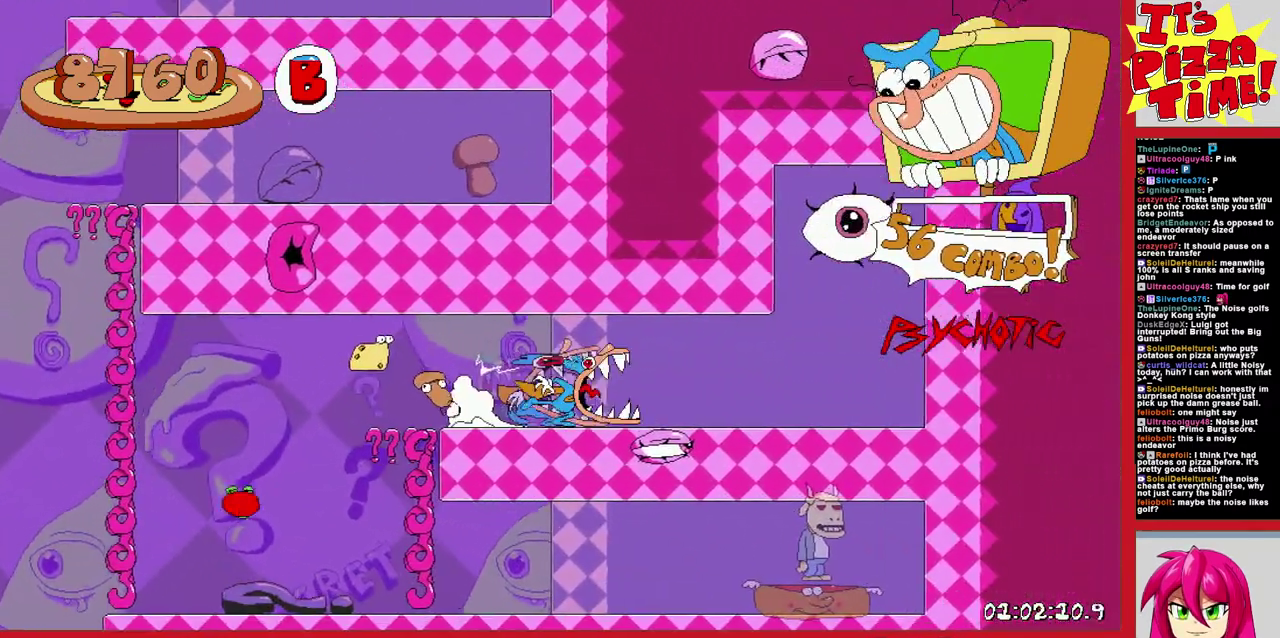
{"buttons": ["B", "DPAD_UP"], "events": [[50, "DPAD_RIGHT", "up"], [83, "DPAD_LEFT", "down"], [200, "DPAD_LEFT", "up"], [450, "B", "down"], [483, "DPAD_UP", "down"]]}
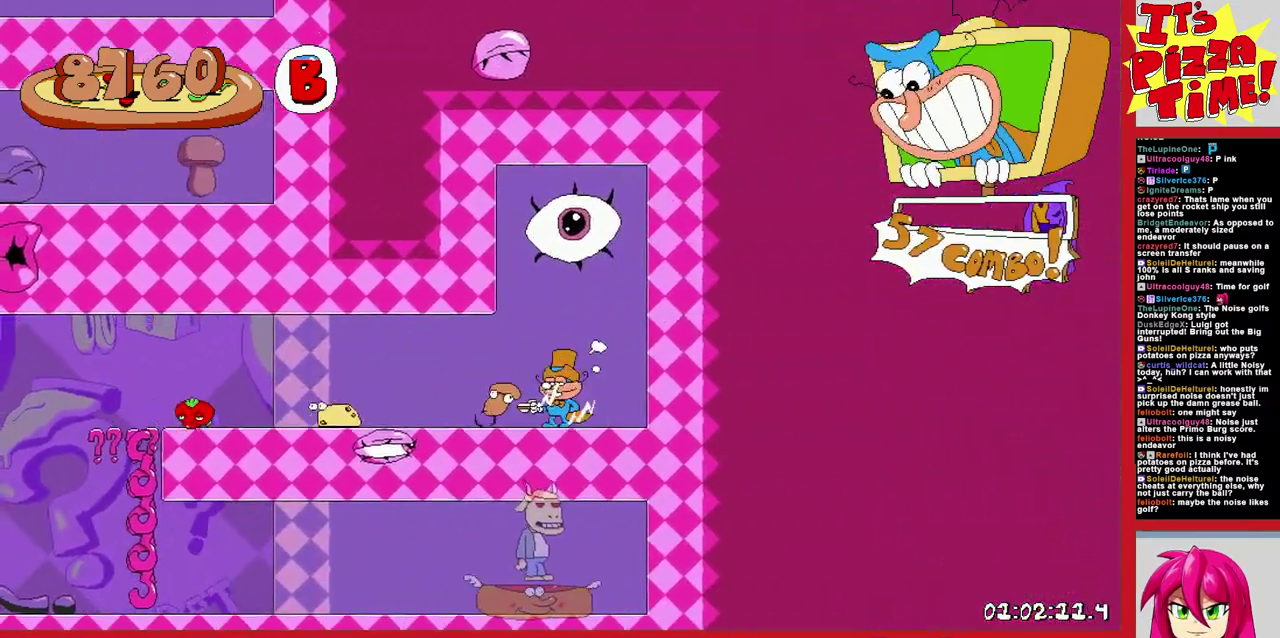
{"buttons": [], "events": [[250, "DPAD_UP", "up"], [317, "B", "up"]]}
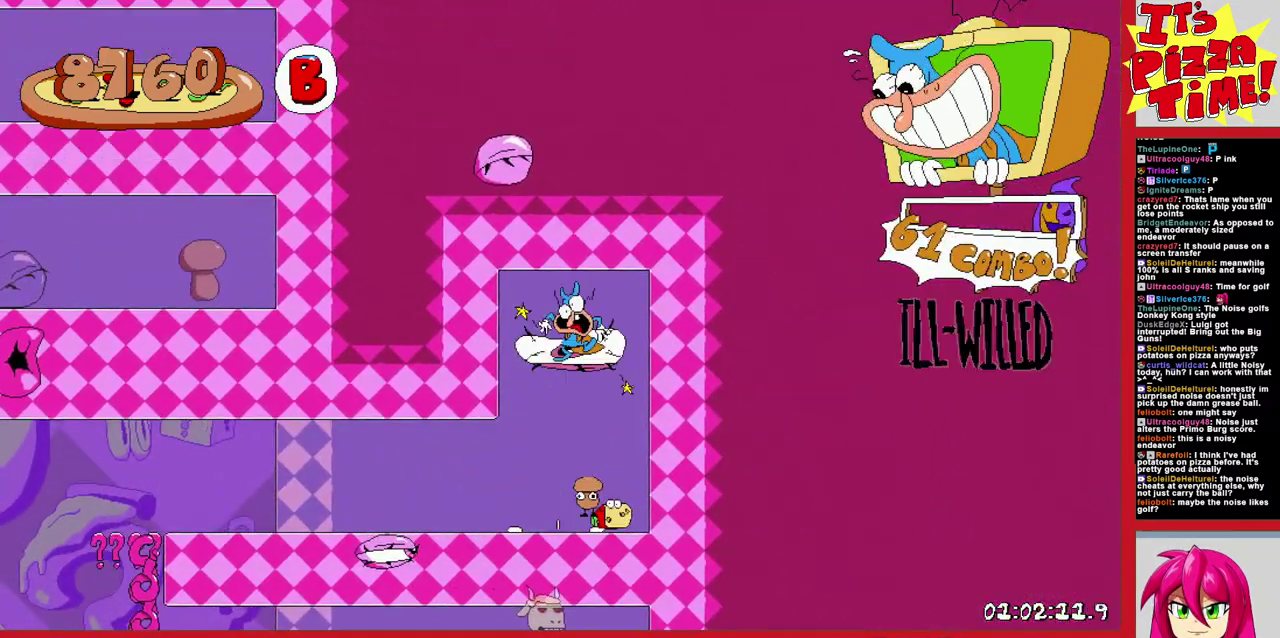
{"buttons": [], "events": []}
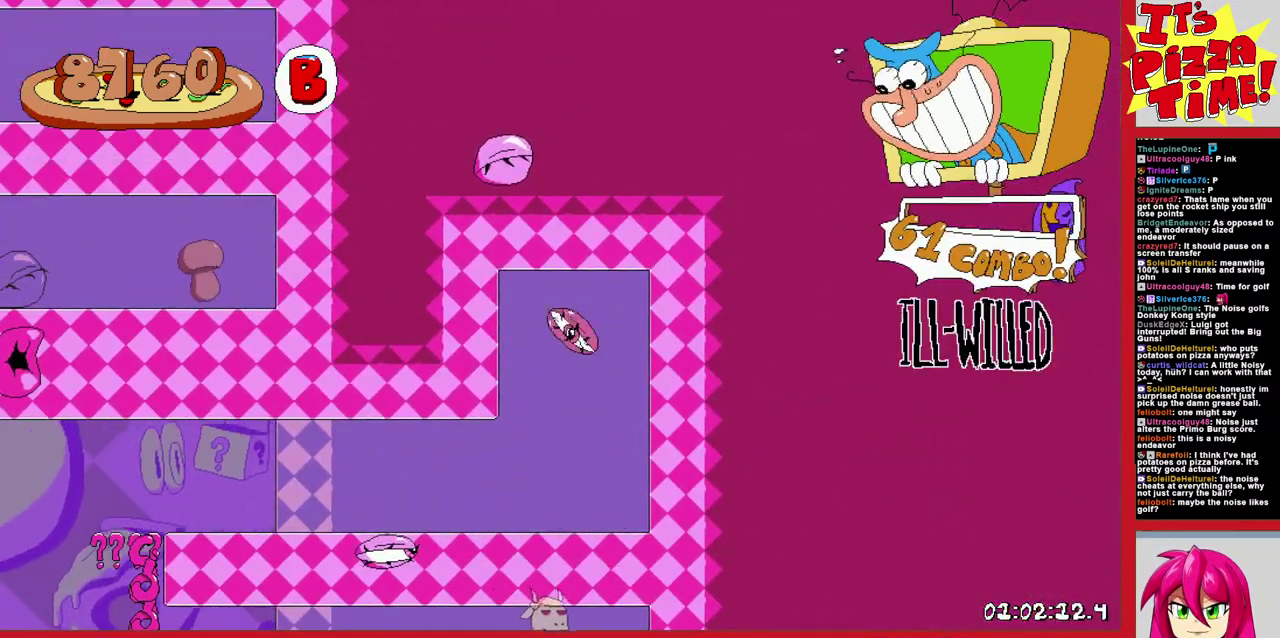
{"buttons": [], "events": []}
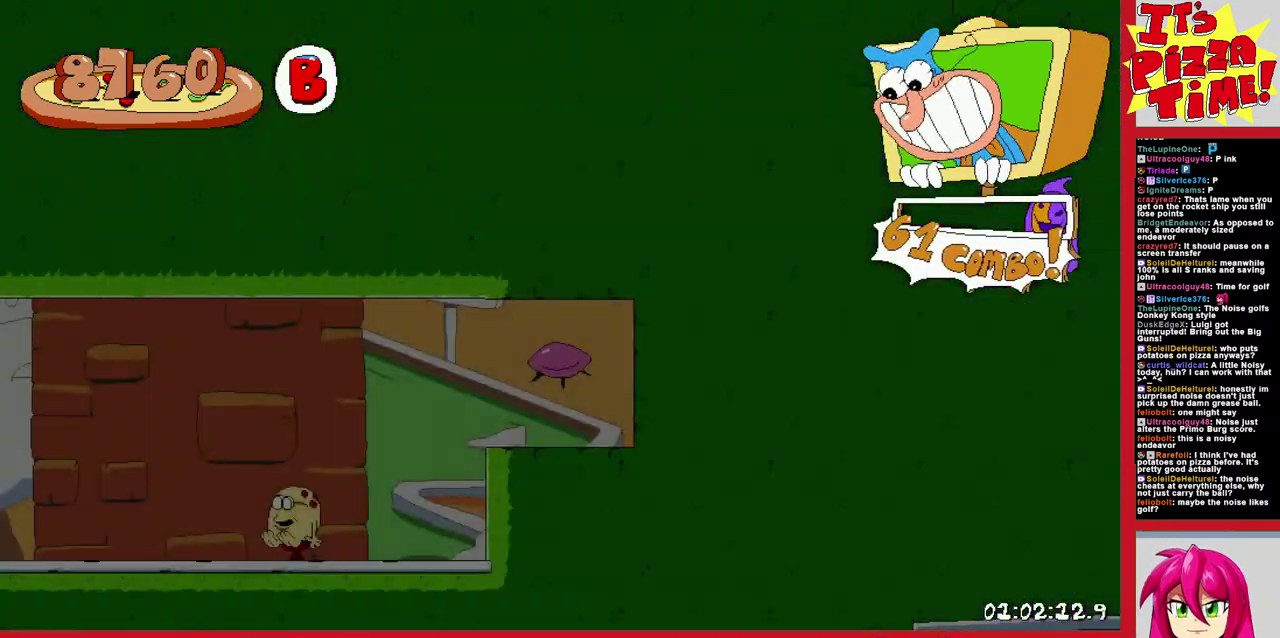
{"buttons": ["DPAD_LEFT"], "events": [[217, "DPAD_LEFT", "down"]]}
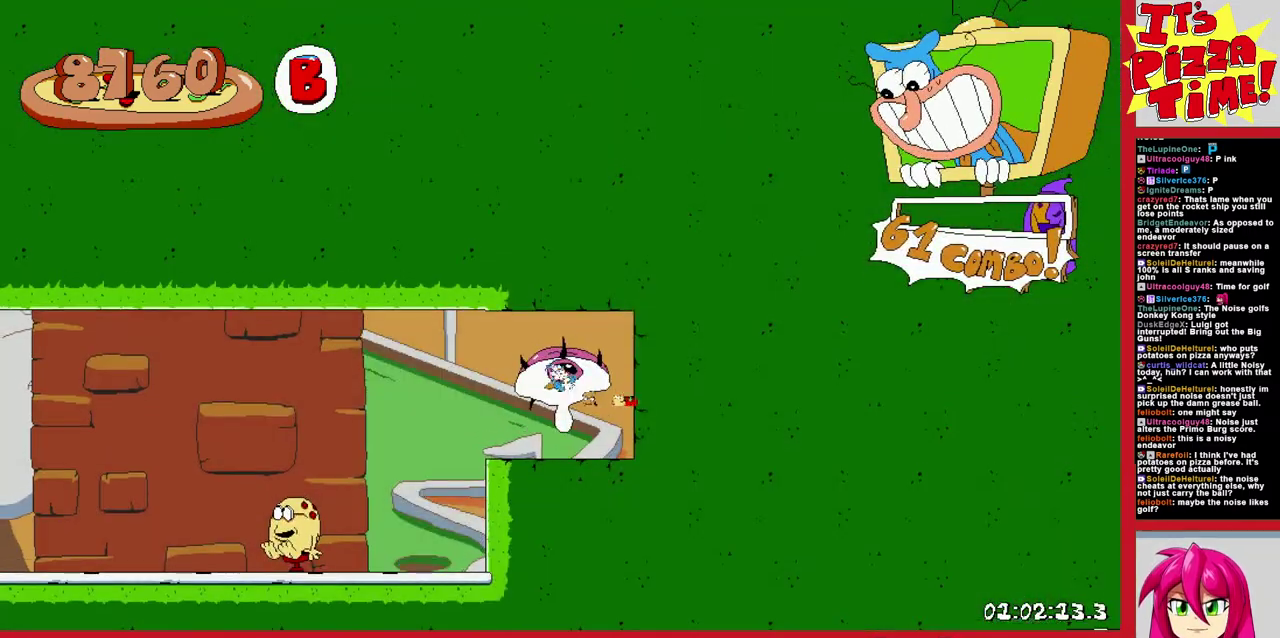
{"buttons": ["DPAD_LEFT"], "events": []}